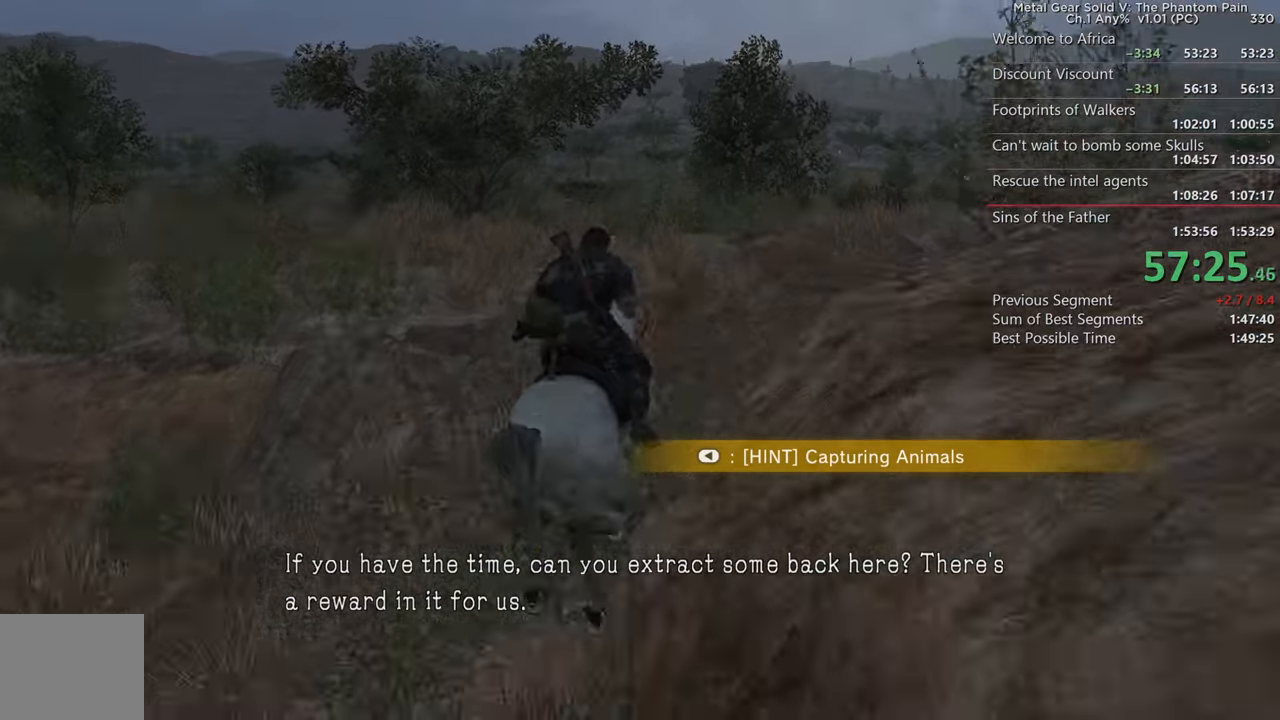
Gameplay with a controller (PlayStation layout); each line is a JSON object with the inputs held at the frame after it. "events" lists button and stick changes between this image and that frame as [ms after this image, input, new state], when the widget could be followed in between. Not read: R3.
{"buttons": ["SQUARE"], "left_stick": "up", "right_stick": "down", "events": [[150, "SQUARE", "down"], [316, "SQUARE", "up"], [333, "right_stick", "down"], [433, "SQUARE", "down"]]}
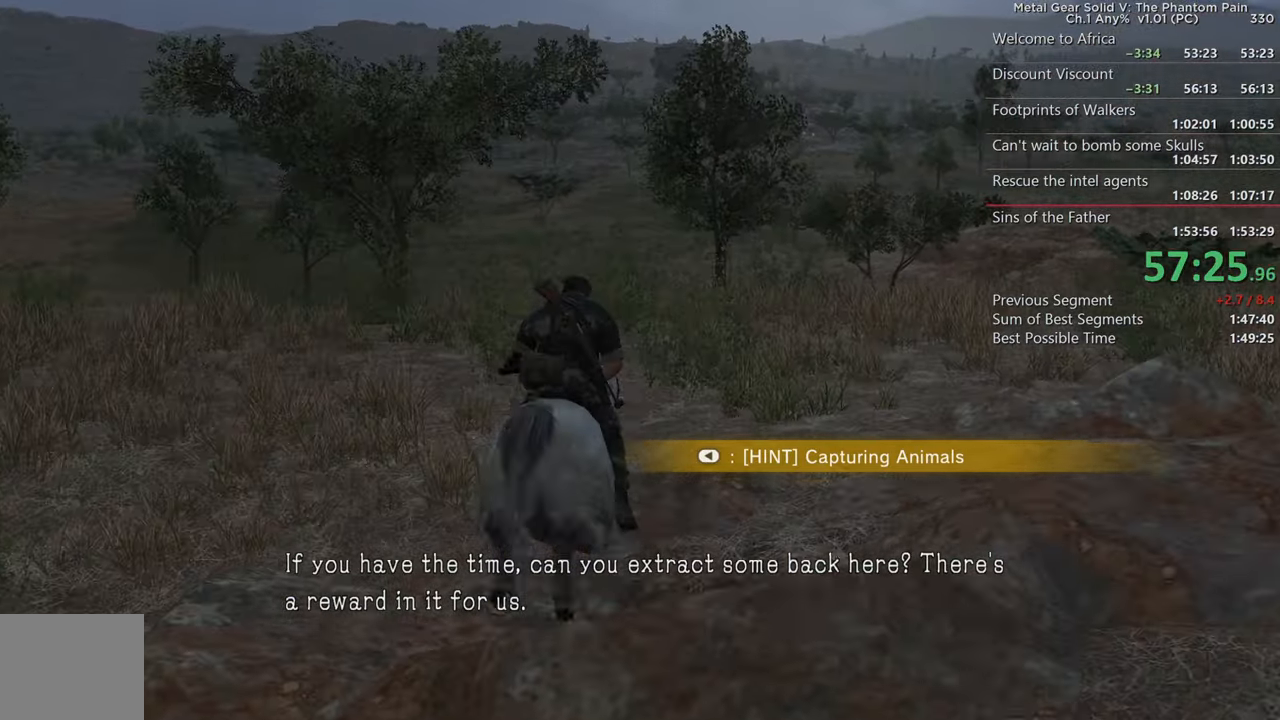
{"buttons": [], "left_stick": "up", "right_stick": "center", "events": [[50, "SQUARE", "up"], [83, "right_stick", "down-right"], [166, "SQUARE", "down"], [283, "SQUARE", "up"], [283, "right_stick", "down"], [400, "SQUARE", "down"], [400, "right_stick", "center"], [500, "SQUARE", "up"]]}
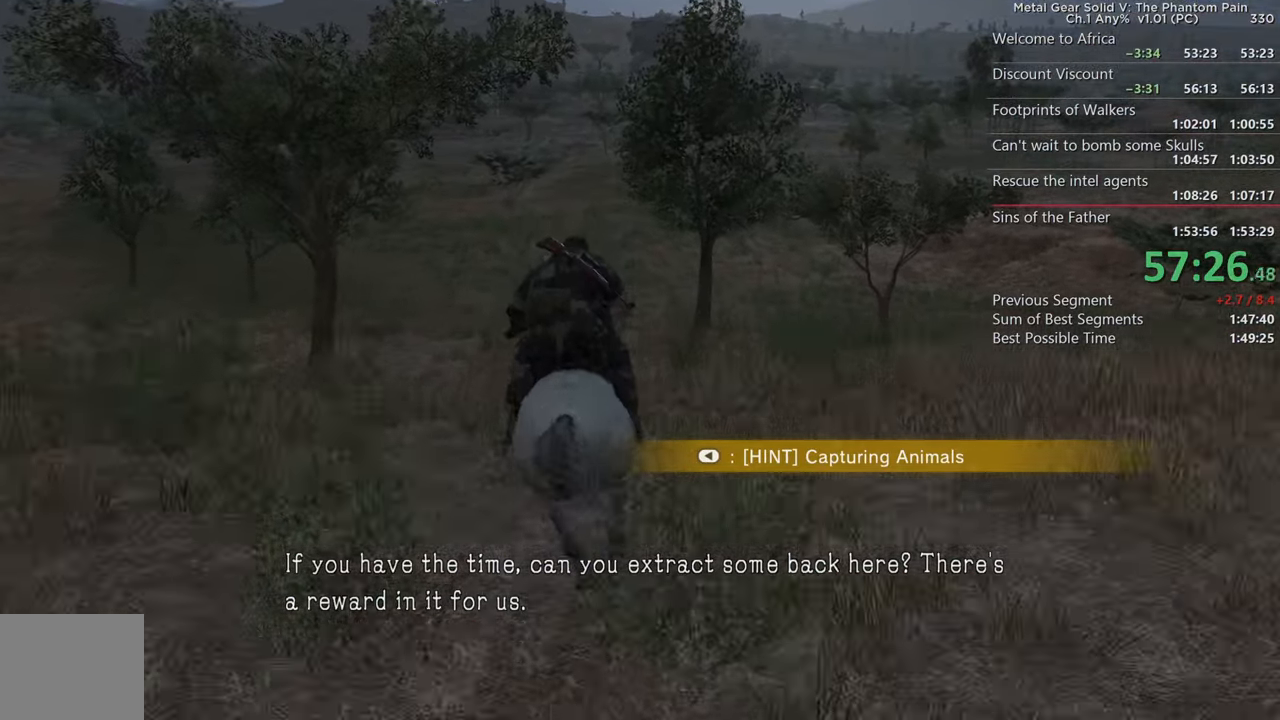
{"buttons": [], "left_stick": "up", "right_stick": "center", "events": [[33, "right_stick", "down"], [116, "SQUARE", "down"], [250, "SQUARE", "up"], [350, "SQUARE", "down"], [383, "right_stick", "center"], [483, "SQUARE", "up"]]}
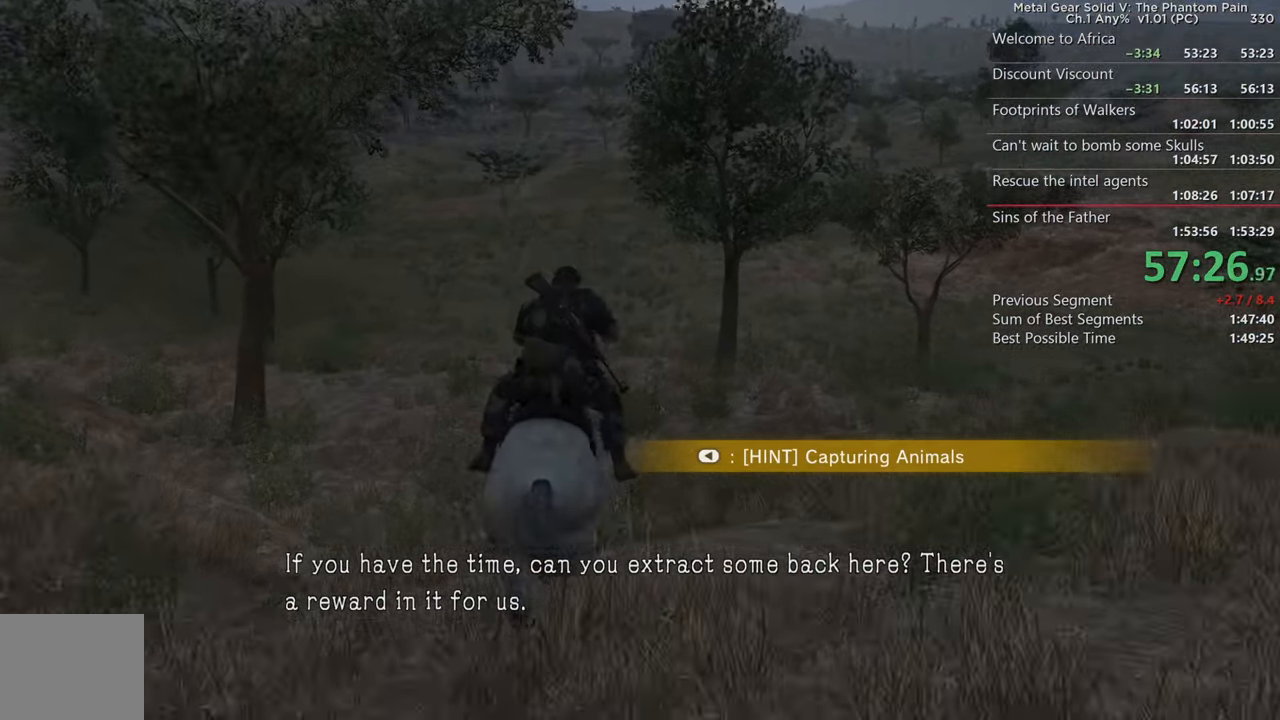
{"buttons": [], "left_stick": "up", "right_stick": "center", "events": [[100, "SQUARE", "down"], [216, "SQUARE", "up"], [316, "SQUARE", "down"], [433, "SQUARE", "up"]]}
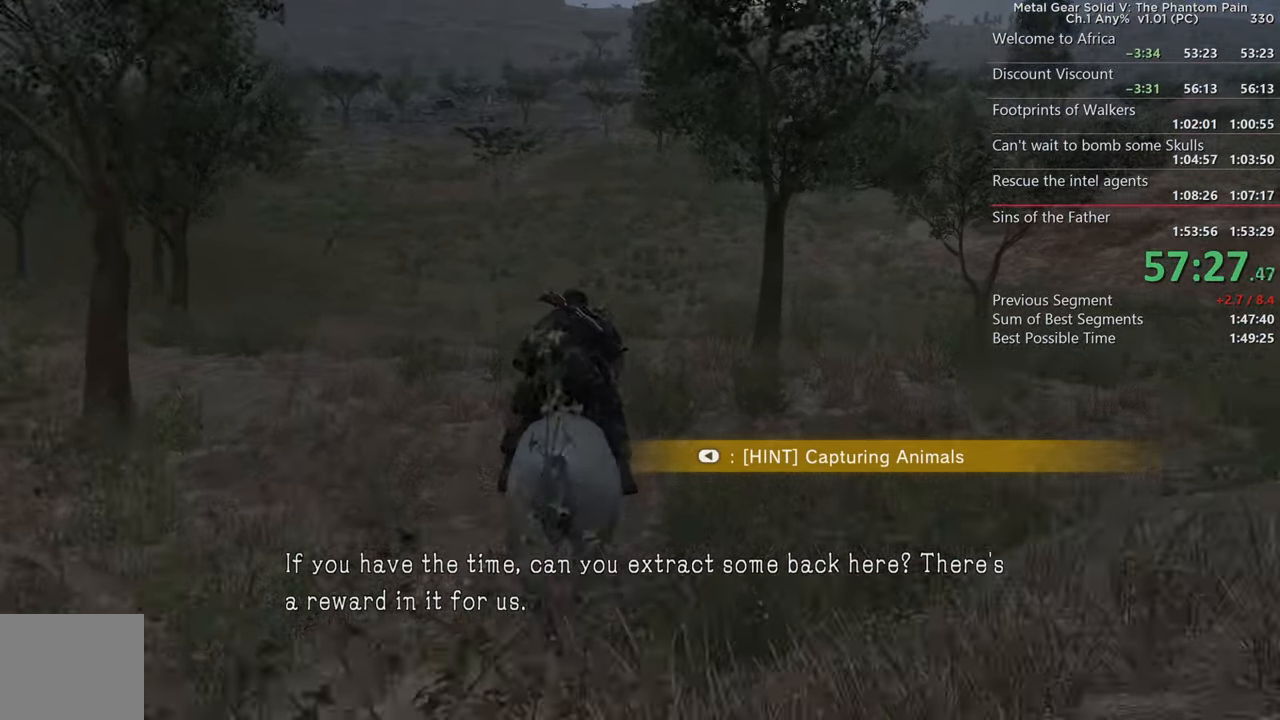
{"buttons": [], "left_stick": "up", "right_stick": "center", "events": [[83, "SQUARE", "down"], [200, "SQUARE", "up"], [316, "SQUARE", "down"], [450, "SQUARE", "up"]]}
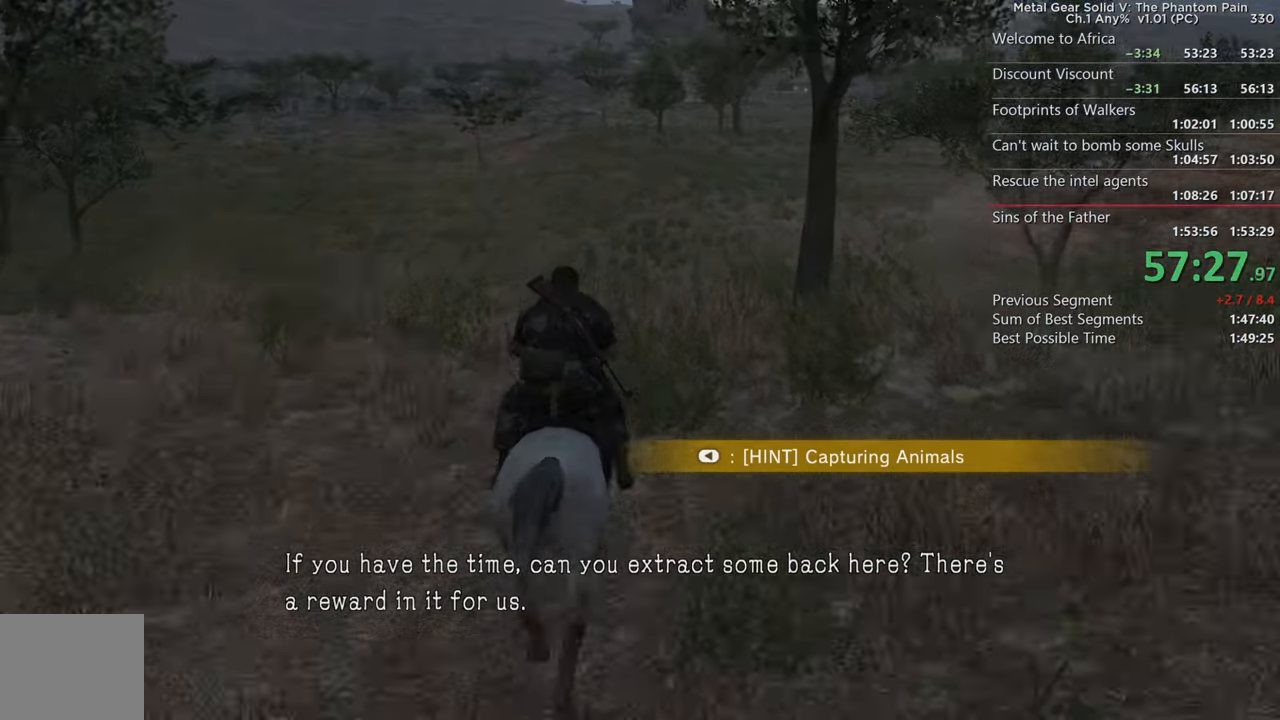
{"buttons": ["SQUARE"], "left_stick": "up", "right_stick": "center", "events": [[50, "SQUARE", "down"], [100, "right_stick", "down"], [166, "SQUARE", "up"], [166, "right_stick", "center"], [266, "SQUARE", "down"], [383, "SQUARE", "up"], [416, "right_stick", "down"], [500, "SQUARE", "down"], [500, "right_stick", "center"]]}
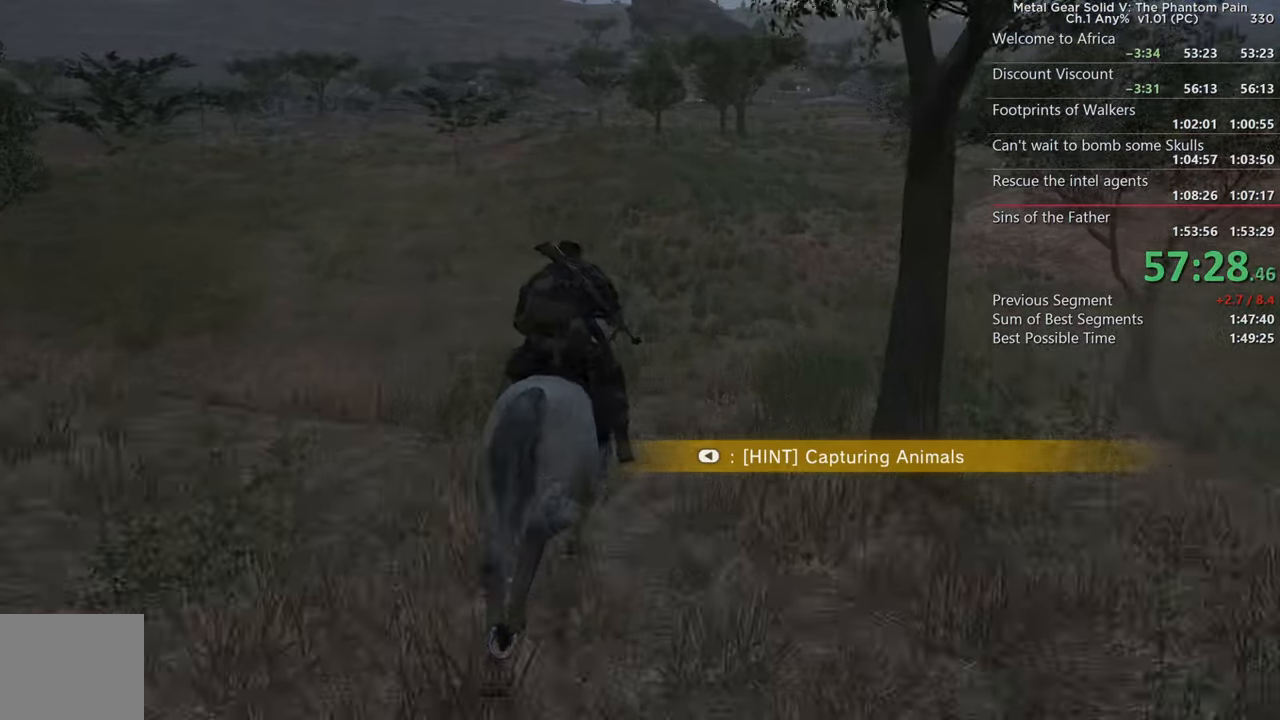
{"buttons": ["SQUARE"], "left_stick": "up", "right_stick": "center", "events": [[100, "SQUARE", "up"], [200, "SQUARE", "down"], [333, "SQUARE", "up"], [433, "SQUARE", "down"]]}
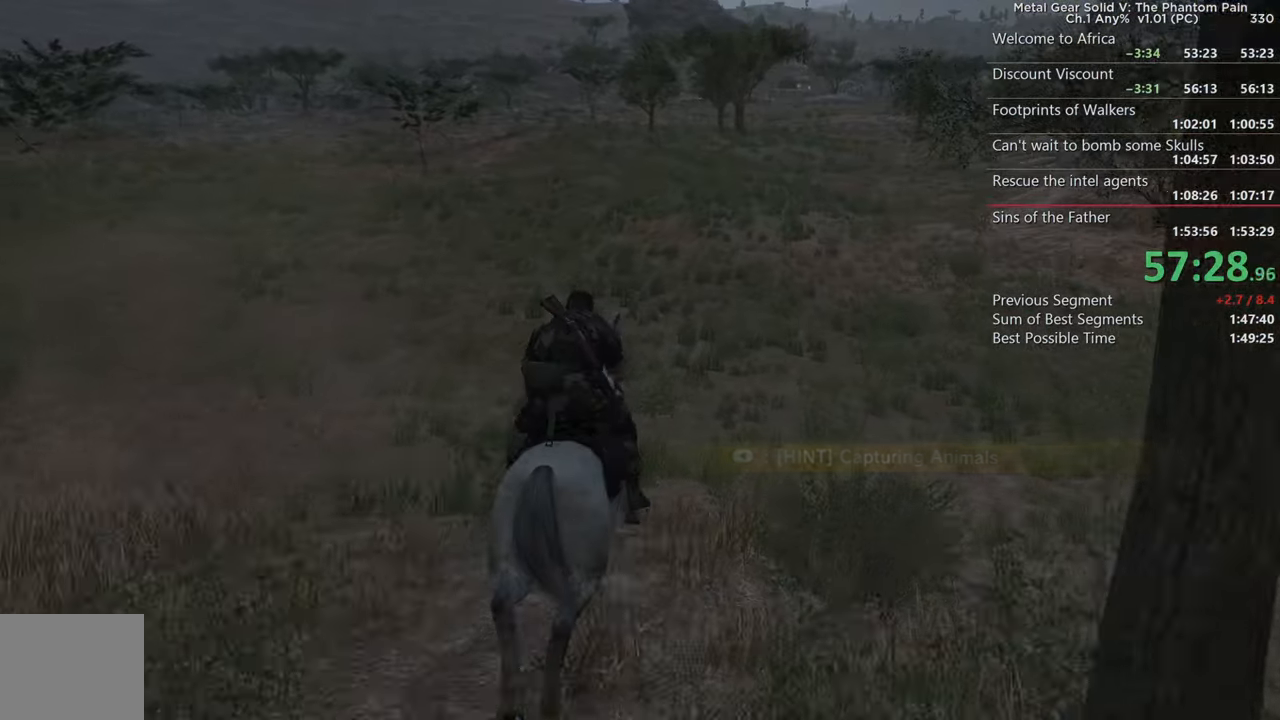
{"buttons": ["SQUARE"], "left_stick": "up", "right_stick": "center", "events": [[66, "SQUARE", "up"], [166, "SQUARE", "down"], [283, "SQUARE", "up"], [383, "SQUARE", "down"]]}
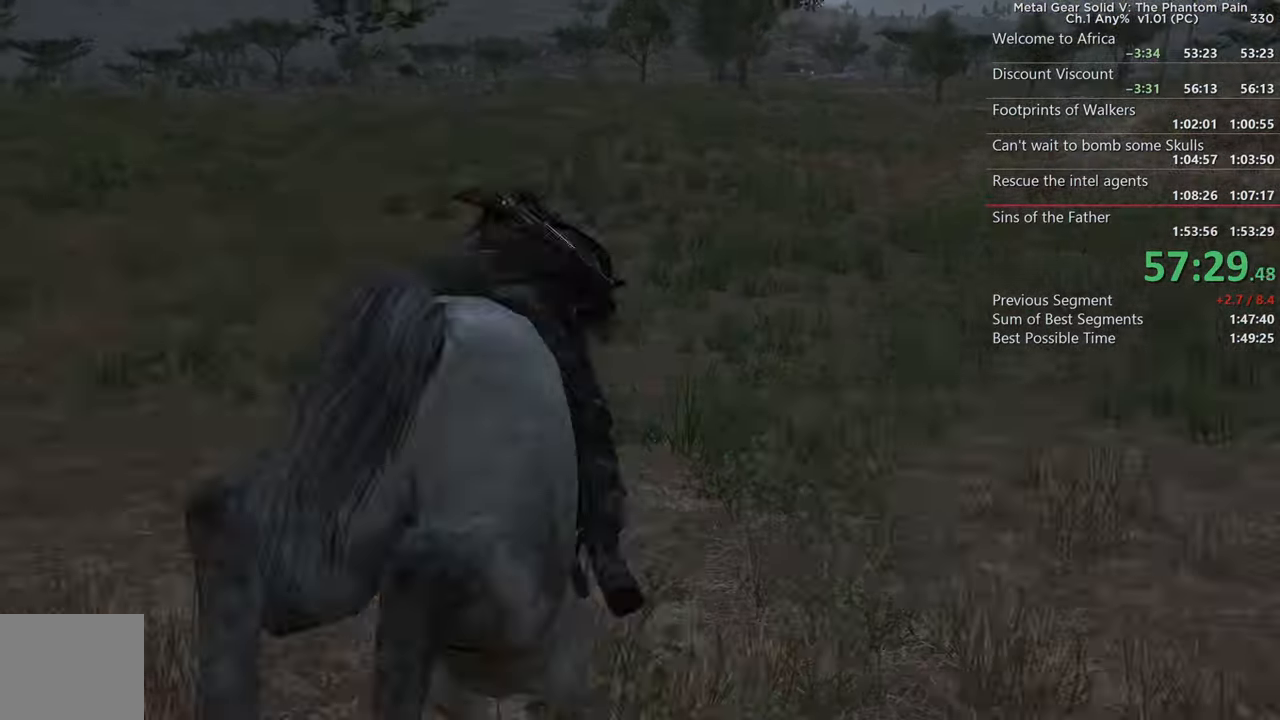
{"buttons": ["SQUARE"], "left_stick": "up", "right_stick": "up", "events": [[33, "SQUARE", "up"], [150, "SQUARE", "down"], [216, "right_stick", "up"], [300, "SQUARE", "up"], [416, "SQUARE", "down"]]}
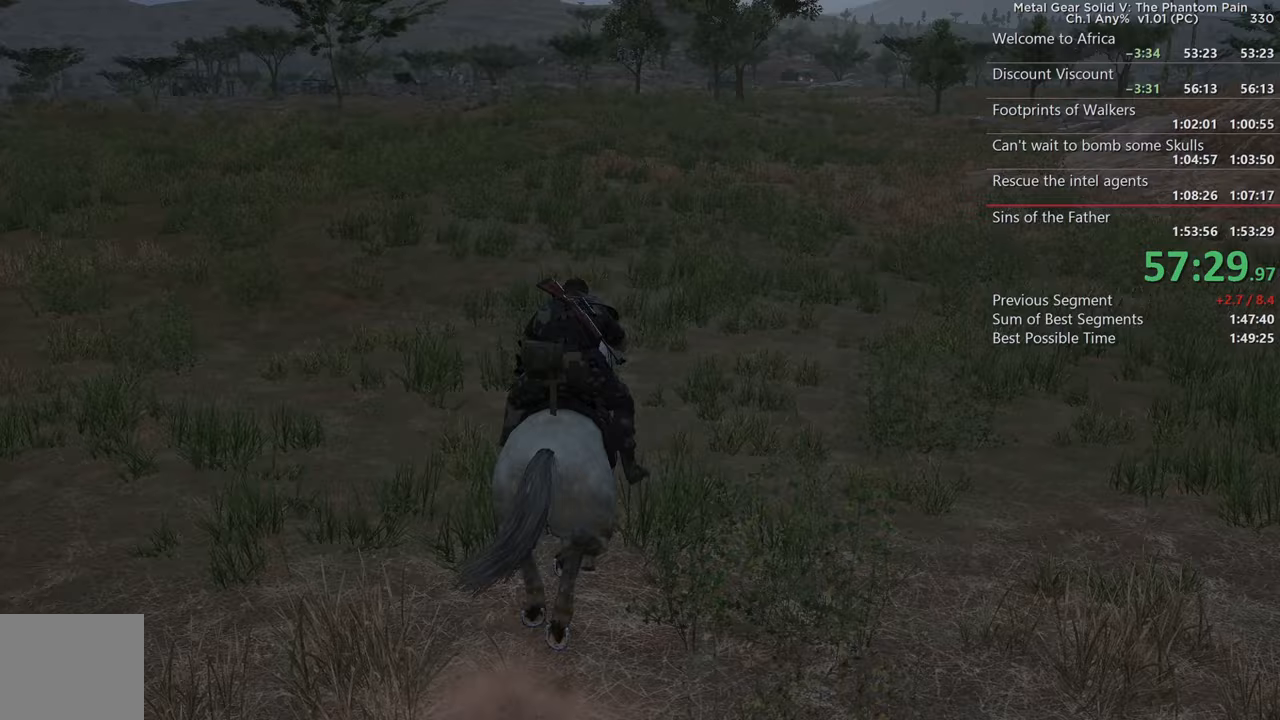
{"buttons": [], "left_stick": "up", "right_stick": "center", "events": [[33, "SQUARE", "up"], [133, "SQUARE", "down"], [267, "SQUARE", "up"], [283, "right_stick", "center"], [350, "SQUARE", "down"], [483, "SQUARE", "up"]]}
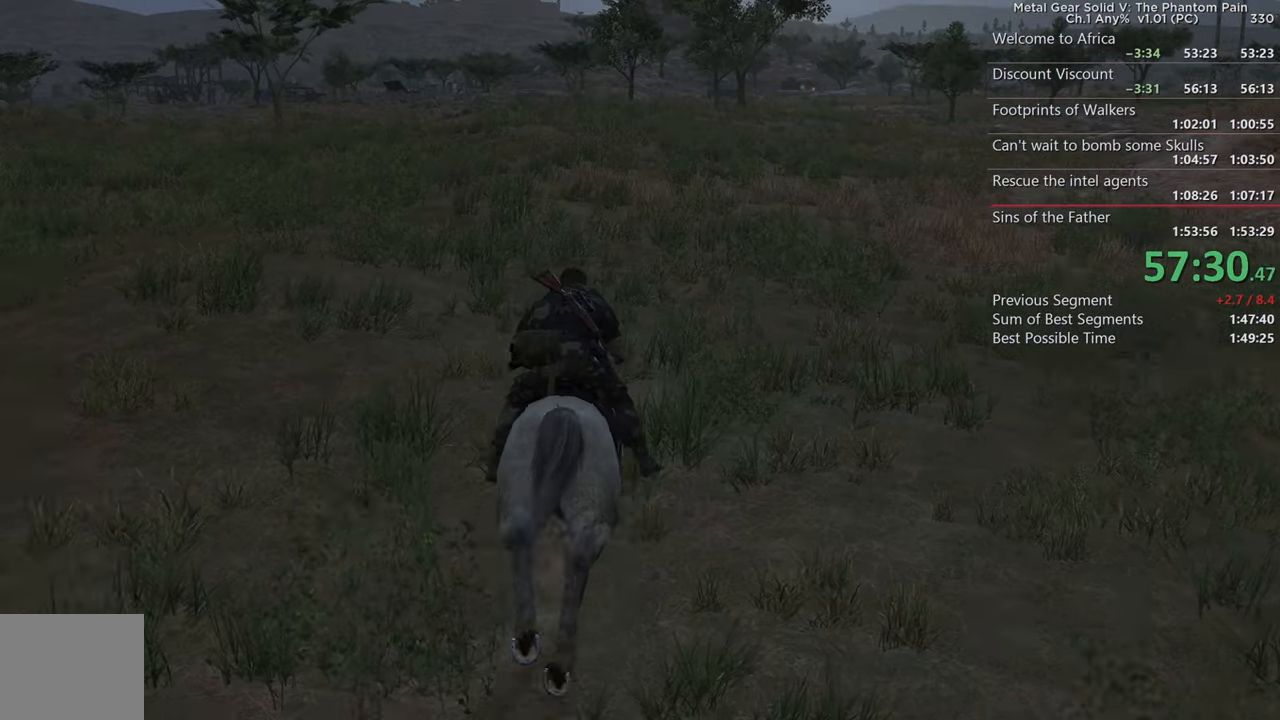
{"buttons": [], "left_stick": "center", "right_stick": "center", "events": [[83, "SQUARE", "down"], [233, "SQUARE", "up"], [417, "left_stick", "center"]]}
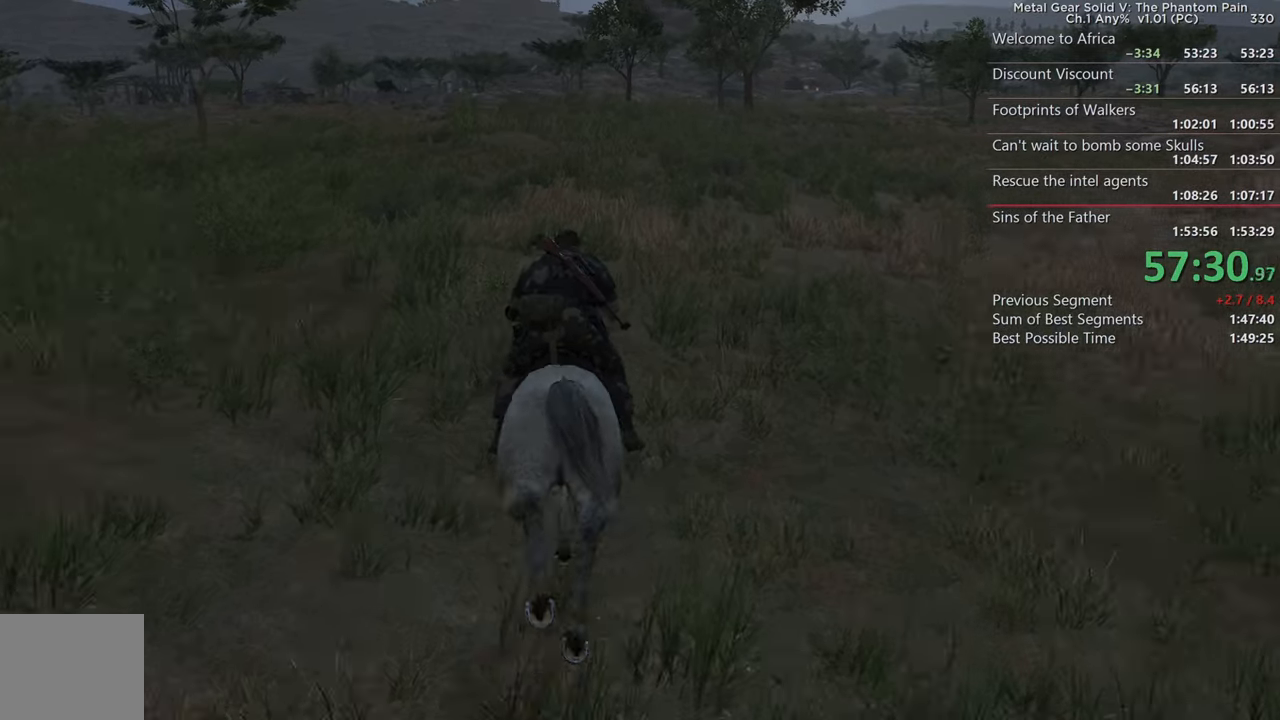
{"buttons": [], "left_stick": "down", "right_stick": "center", "events": [[300, "left_stick", "down"]]}
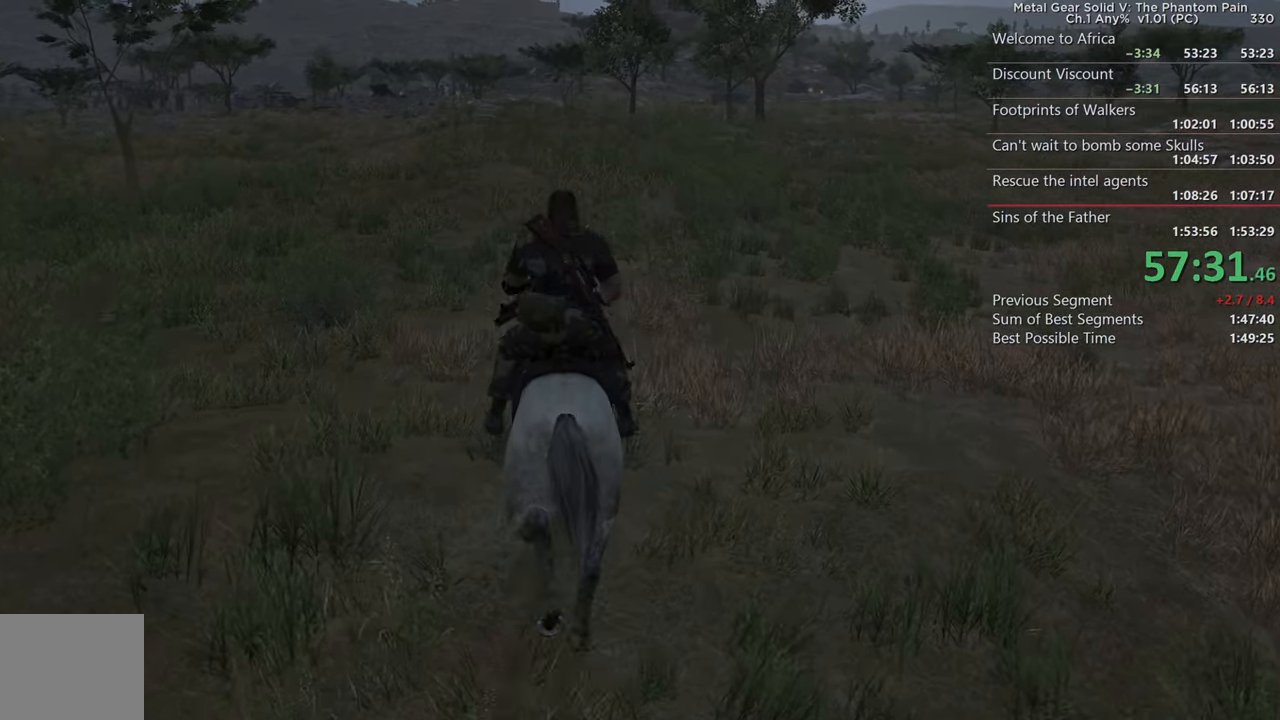
{"buttons": [], "left_stick": "center", "right_stick": "center", "events": [[67, "left_stick", "center"], [100, "TRIANGLE", "down"], [300, "TRIANGLE", "up"]]}
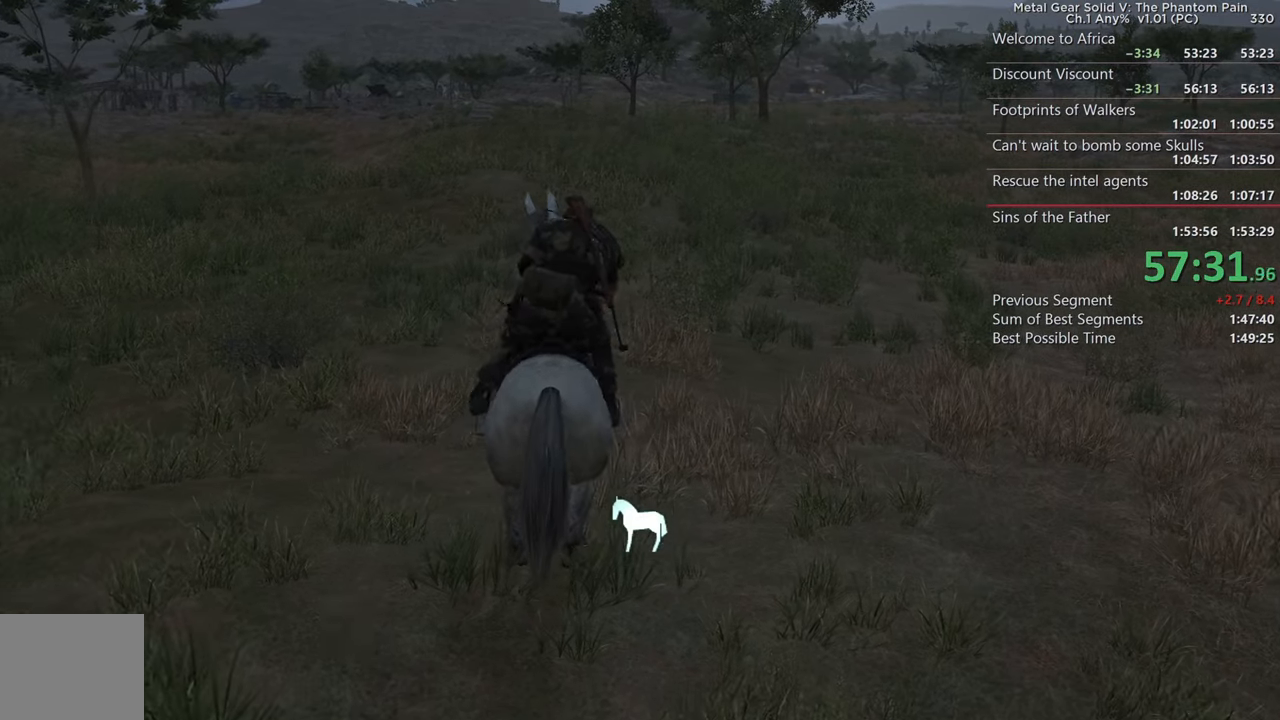
{"buttons": [], "left_stick": "center", "right_stick": "center", "events": [[300, "right_stick", "up-left"], [433, "right_stick", "center"]]}
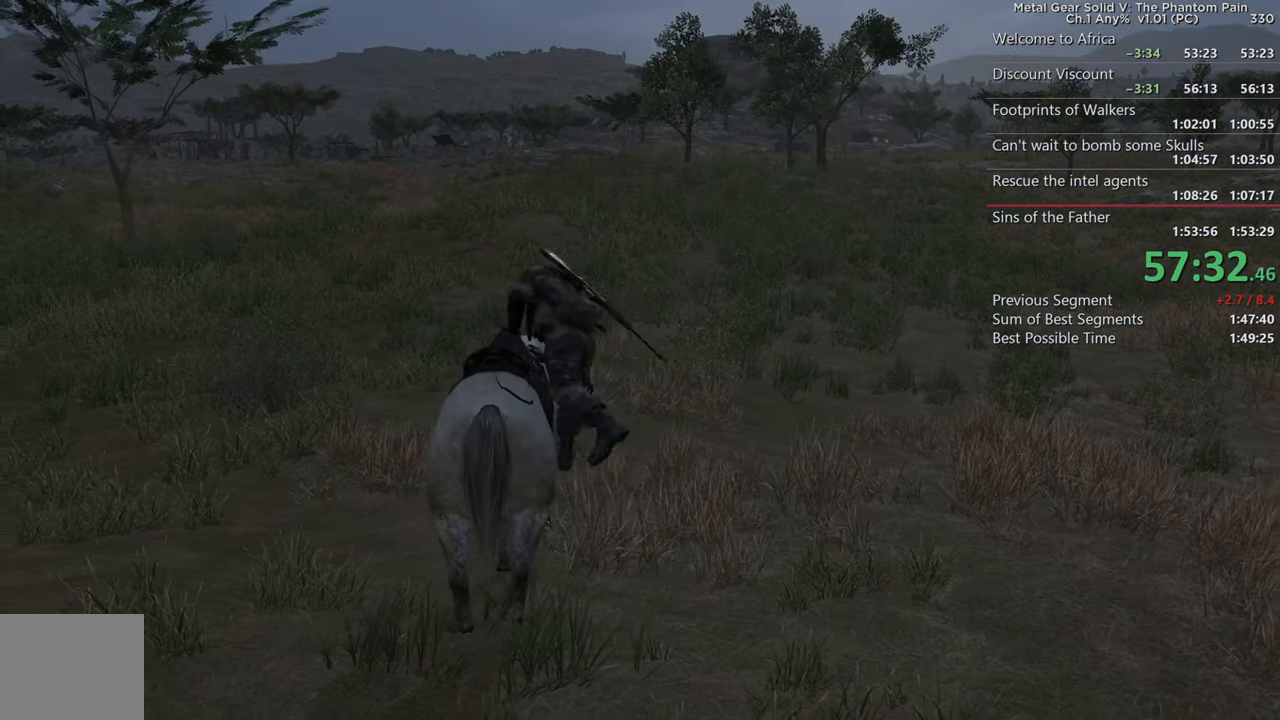
{"buttons": [], "left_stick": "center", "right_stick": "center", "events": [[183, "right_stick", "up"], [383, "right_stick", "center"]]}
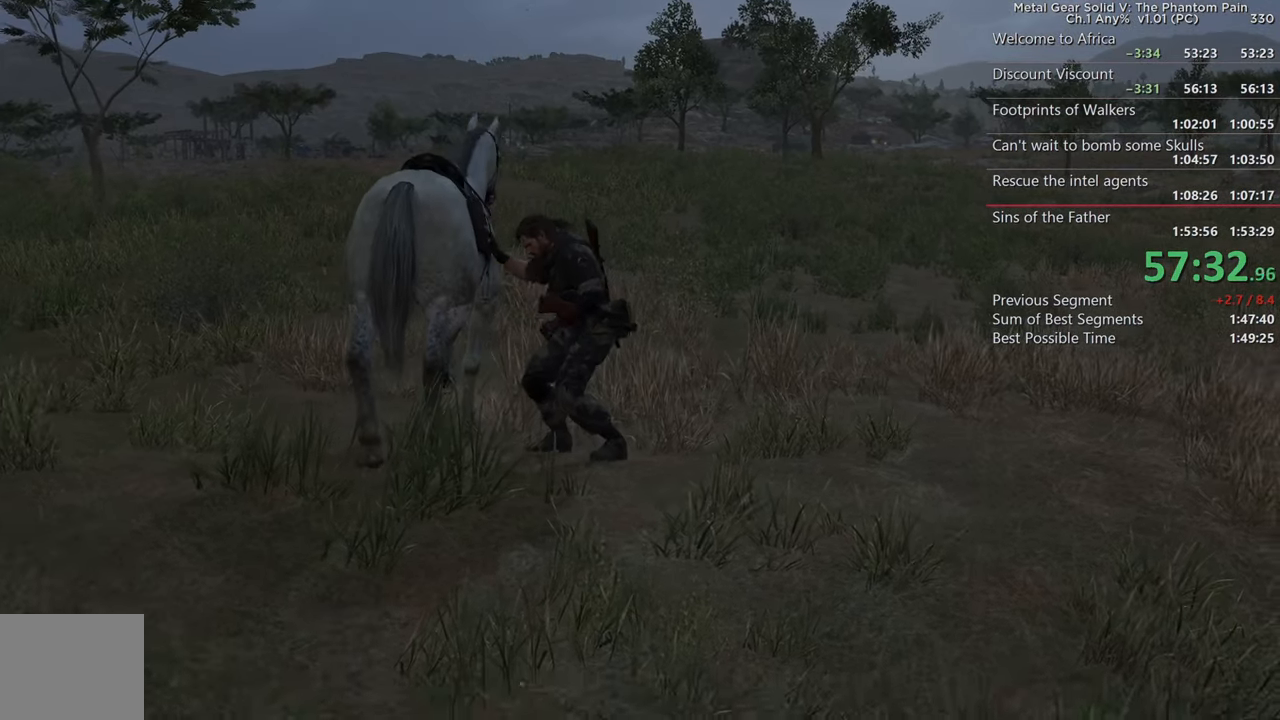
{"buttons": ["R1"], "left_stick": "center", "right_stick": "center", "events": [[133, "START", "down"], [283, "START", "up"], [383, "R1", "down"]]}
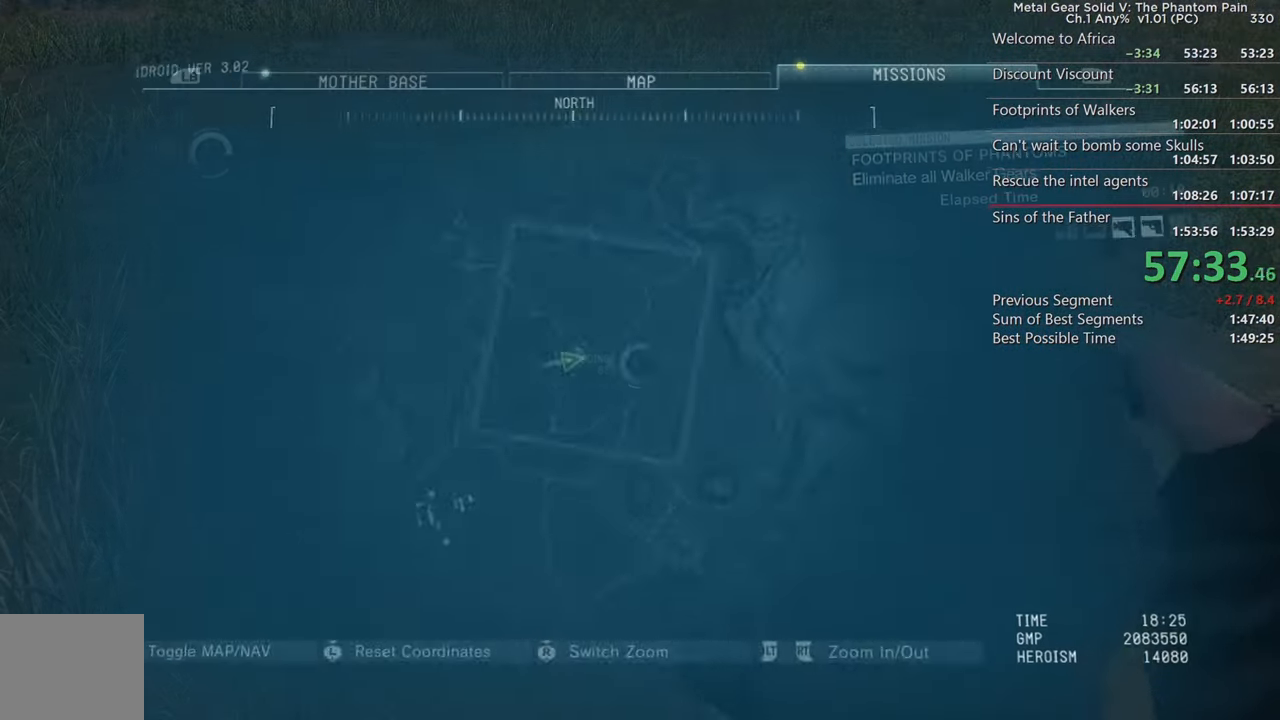
{"buttons": ["DPAD_DOWN"], "left_stick": "center", "right_stick": "center", "events": [[17, "R1", "up"], [267, "DPAD_DOWN", "down"], [367, "DPAD_DOWN", "up"], [433, "DPAD_DOWN", "down"]]}
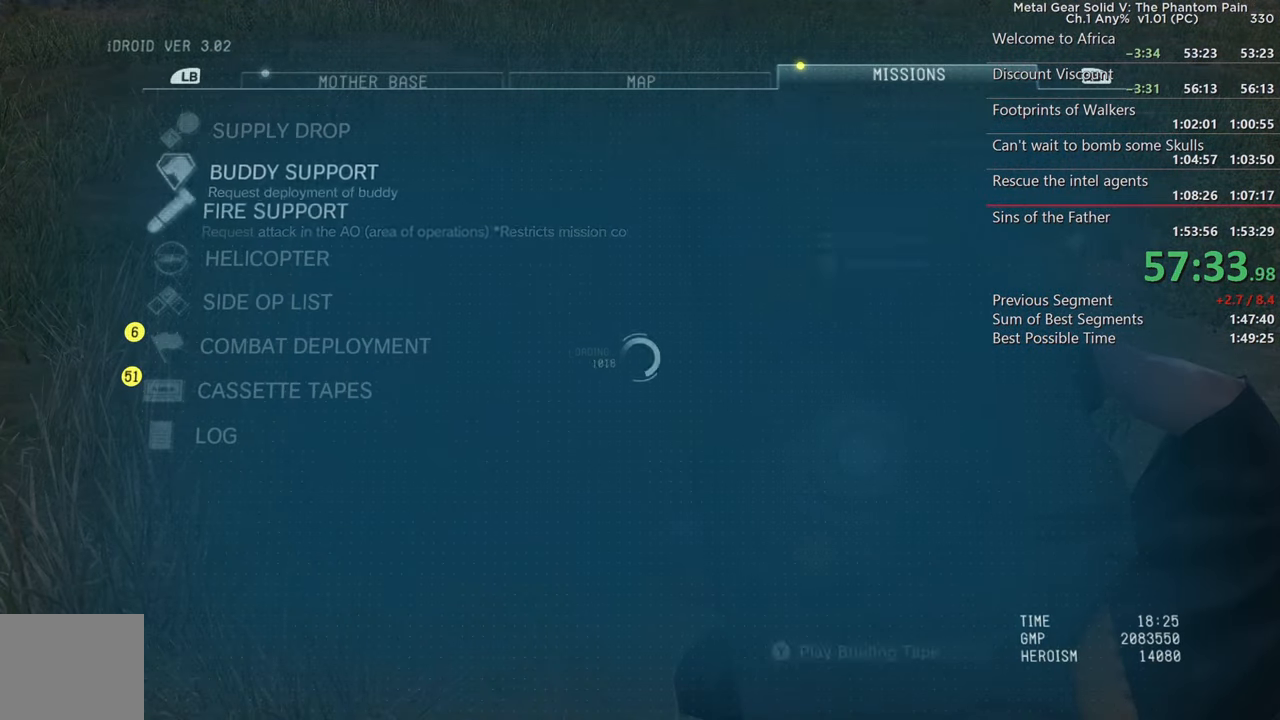
{"buttons": ["R1"], "left_stick": "center", "right_stick": "center", "events": [[33, "DPAD_DOWN", "up"], [100, "CROSS", "down"], [200, "CROSS", "up"], [283, "CROSS", "down"], [383, "CROSS", "up"], [500, "R1", "down"]]}
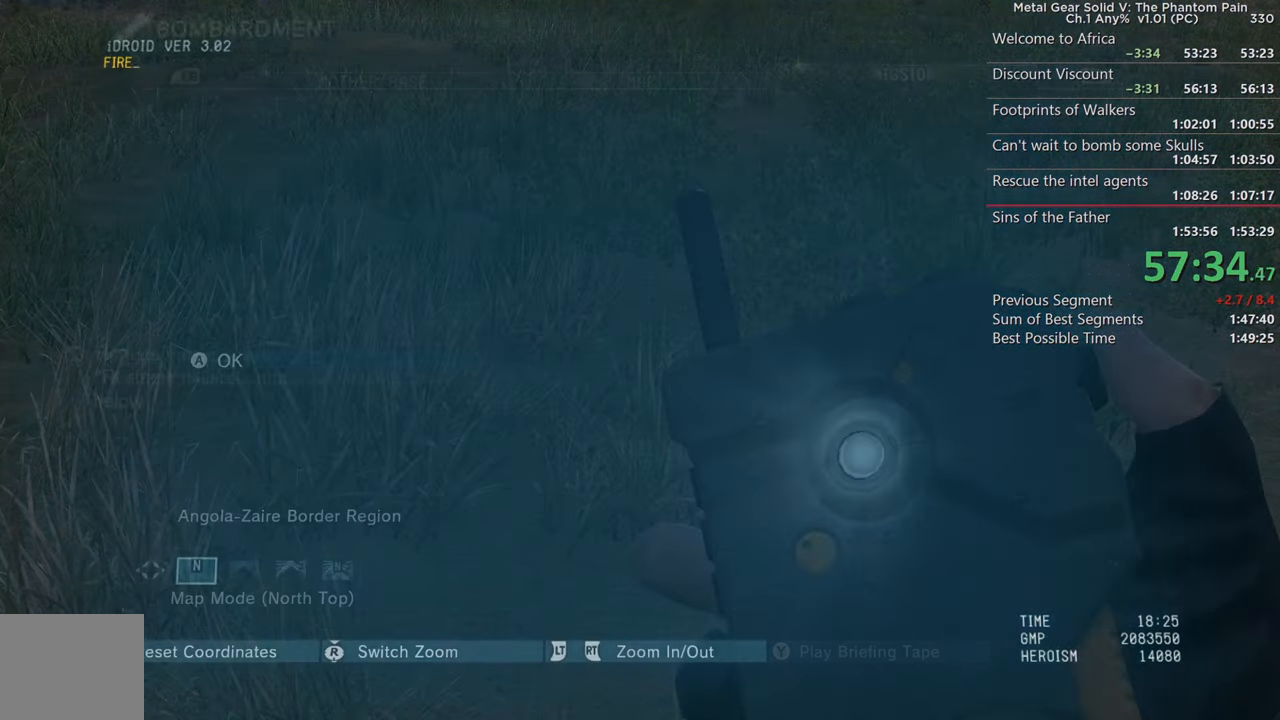
{"buttons": ["L2"], "left_stick": "right", "right_stick": "center", "events": [[383, "L2", "down"], [450, "left_stick", "right"], [467, "R1", "up"]]}
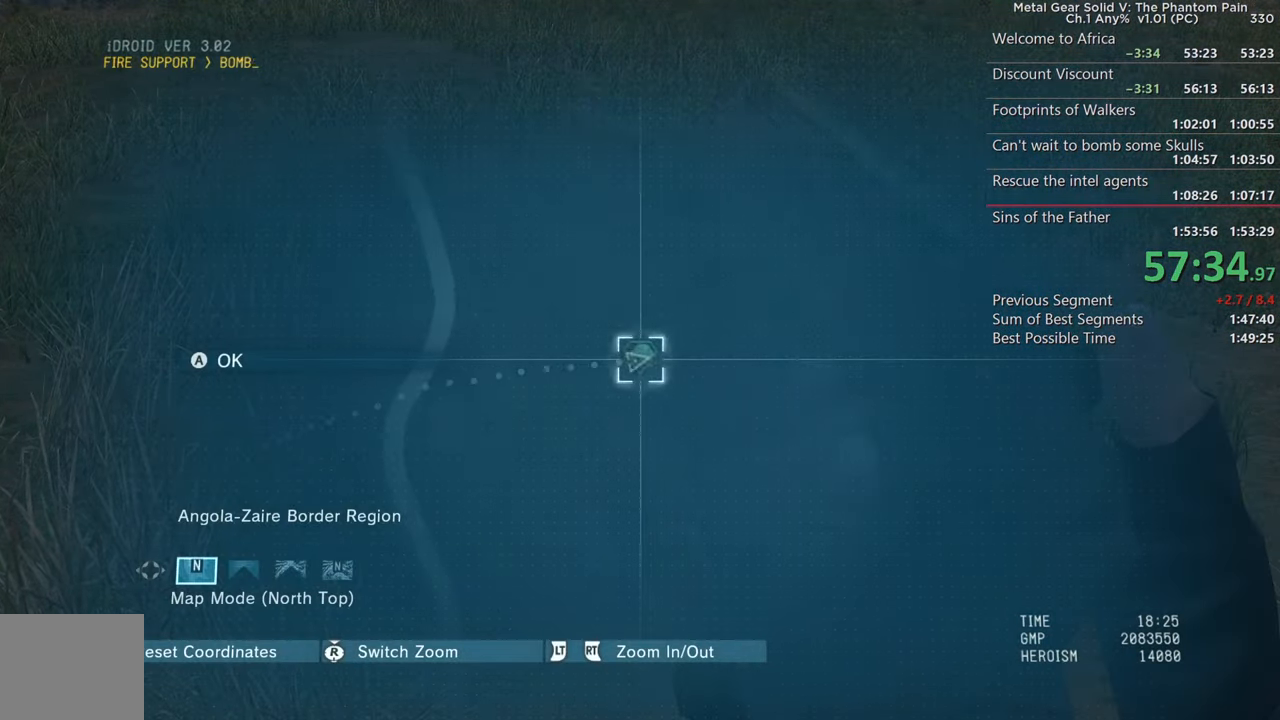
{"buttons": ["R2"], "left_stick": "center", "right_stick": "center", "events": [[417, "L2", "up"], [450, "R2", "down"], [467, "left_stick", "center"]]}